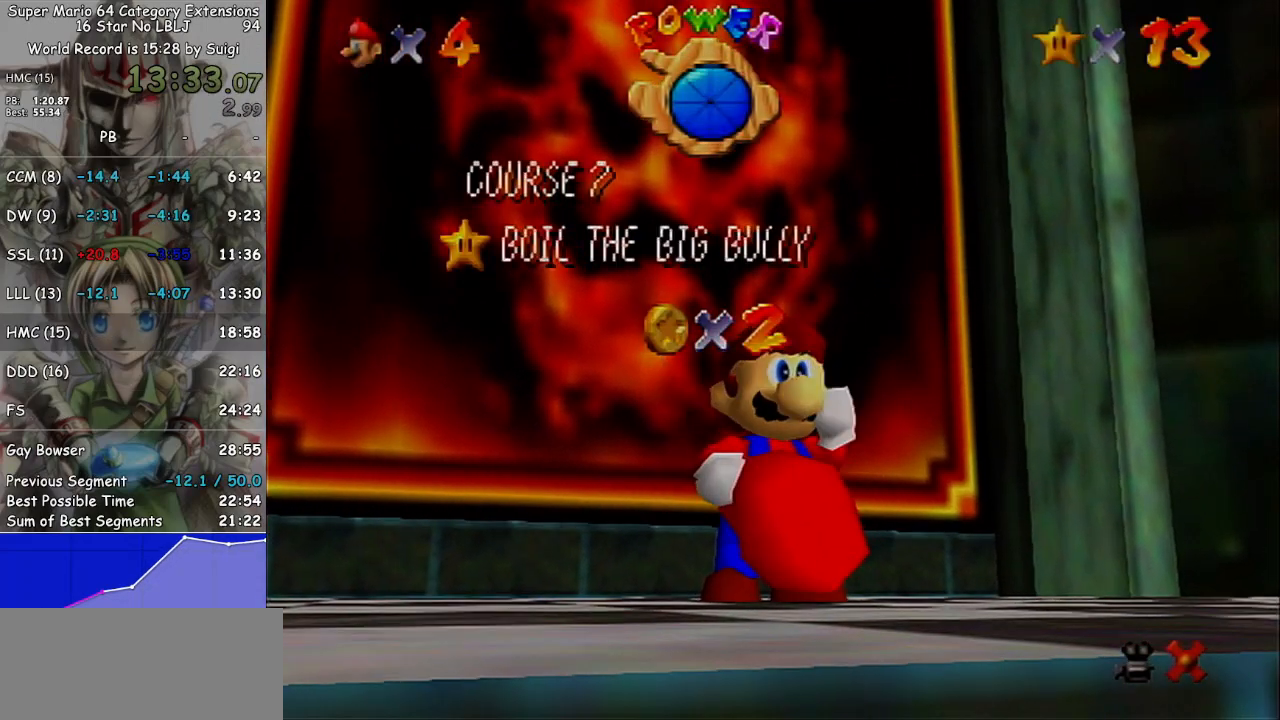
Gameplay with a controller (Nintendo layout); each line is a JSON object with the inputs held at the frame after it. "events" lists button and stick changes between this image and that frame as [ms after this image, input, new state], when the widget could be followed in between. Not read: L3 R3.
{"buttons": ["A"], "left_stick": "center", "right_stick": "center", "events": [[133, "A", "down"], [200, "A", "up"], [333, "A", "down"], [367, "A", "up"], [467, "A", "down"]]}
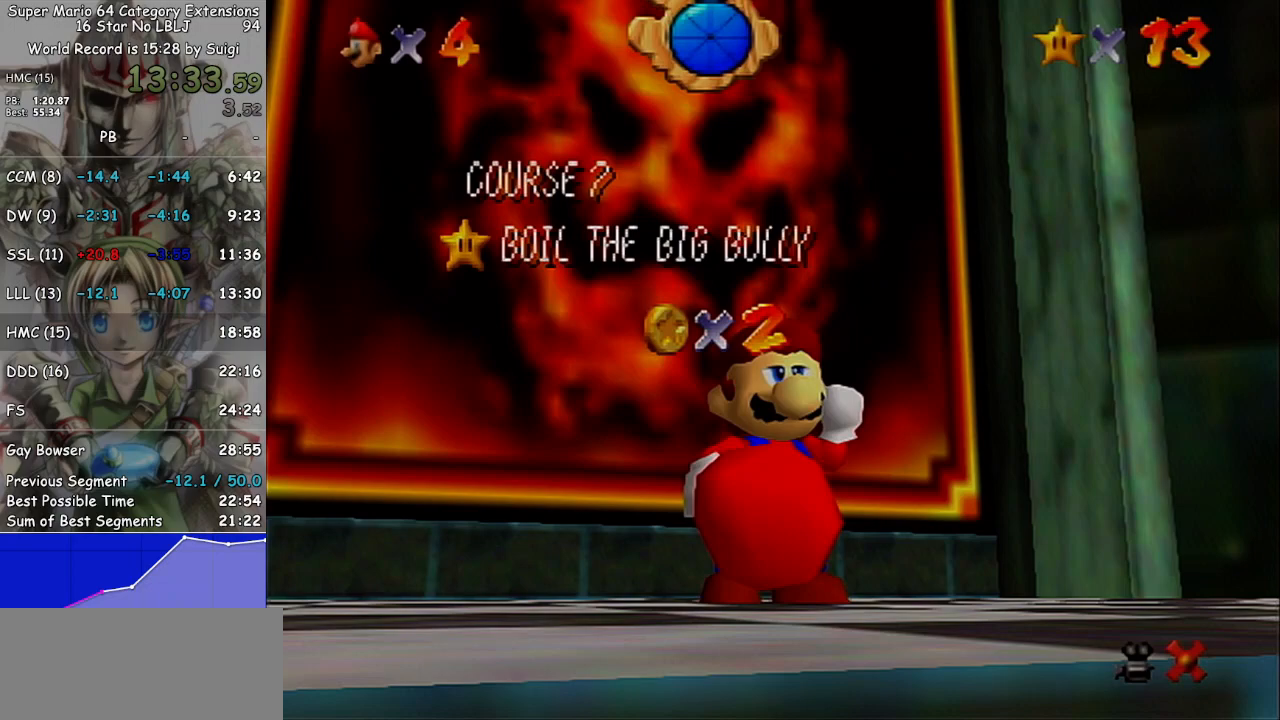
{"buttons": ["A"], "left_stick": "center", "right_stick": "center", "events": [[33, "A", "up"], [133, "A", "down"], [267, "A", "up"], [467, "A", "down"]]}
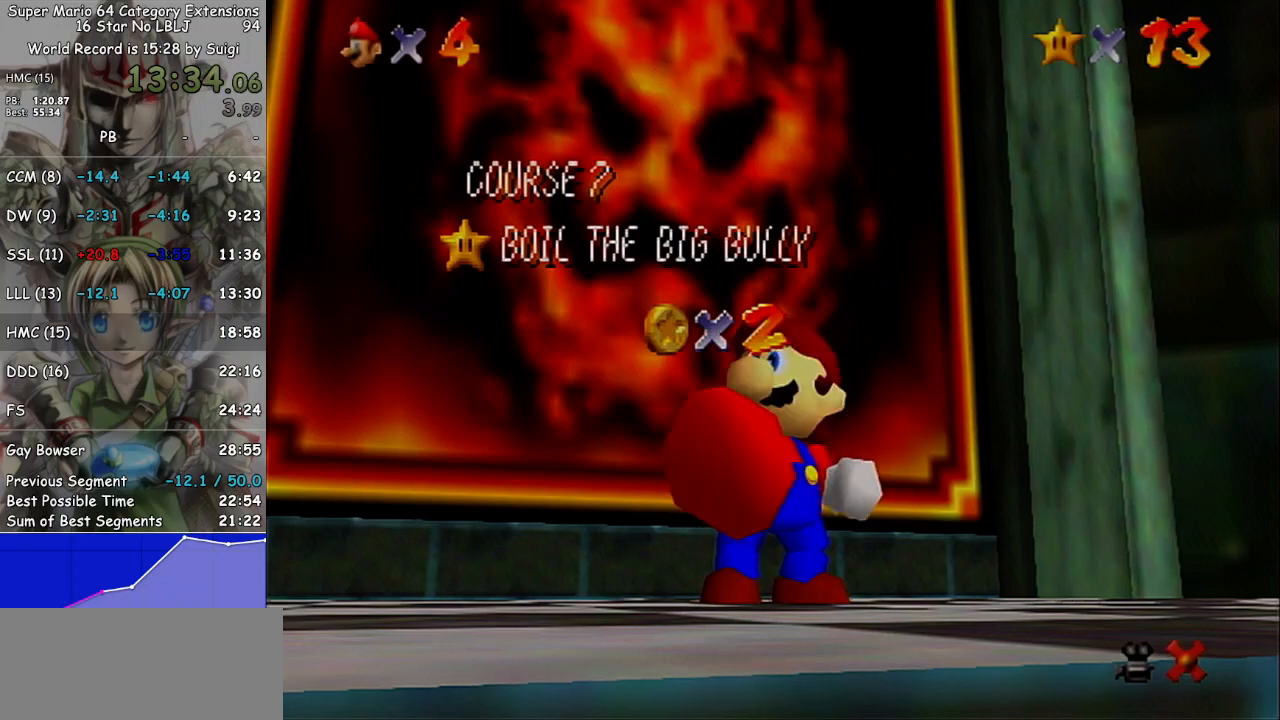
{"buttons": ["A"], "left_stick": "center", "right_stick": "center", "events": [[67, "A", "up"], [167, "A", "down"], [233, "A", "up"], [333, "A", "down"], [400, "A", "up"], [467, "A", "down"]]}
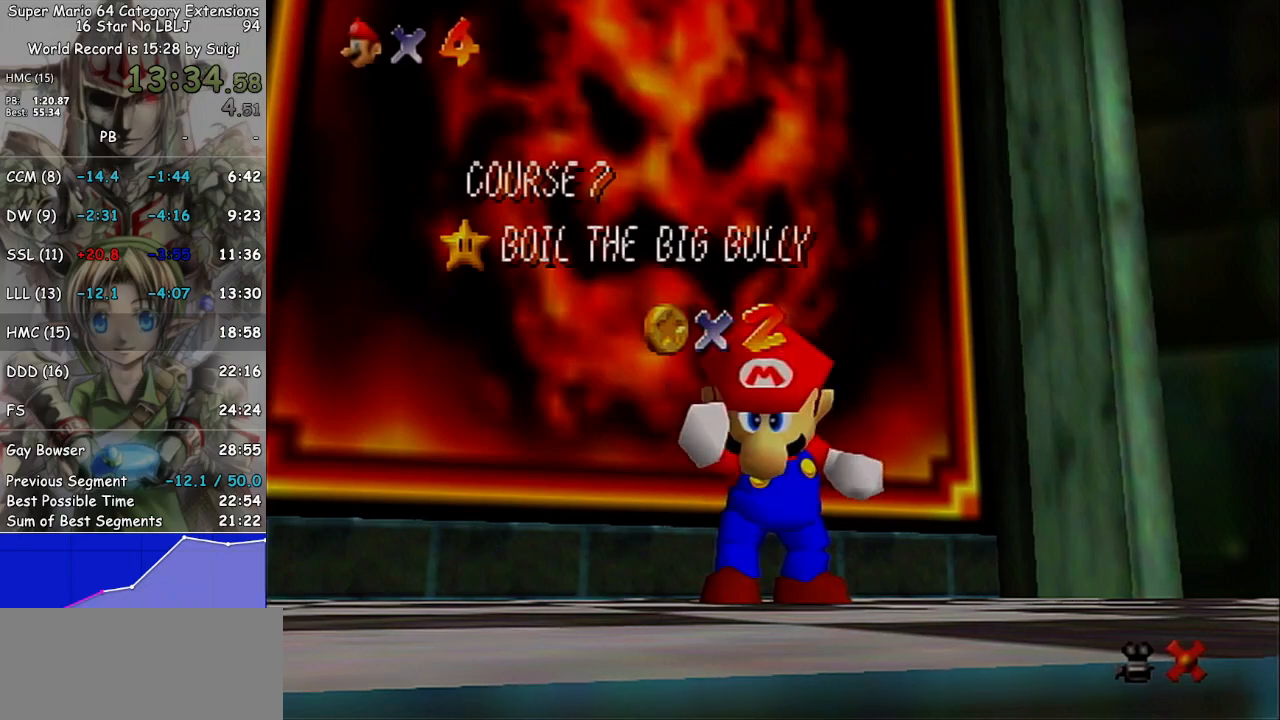
{"buttons": [], "left_stick": "center", "right_stick": "center", "events": [[67, "A", "up"], [167, "A", "down"], [233, "A", "up"], [367, "A", "down"], [433, "A", "up"]]}
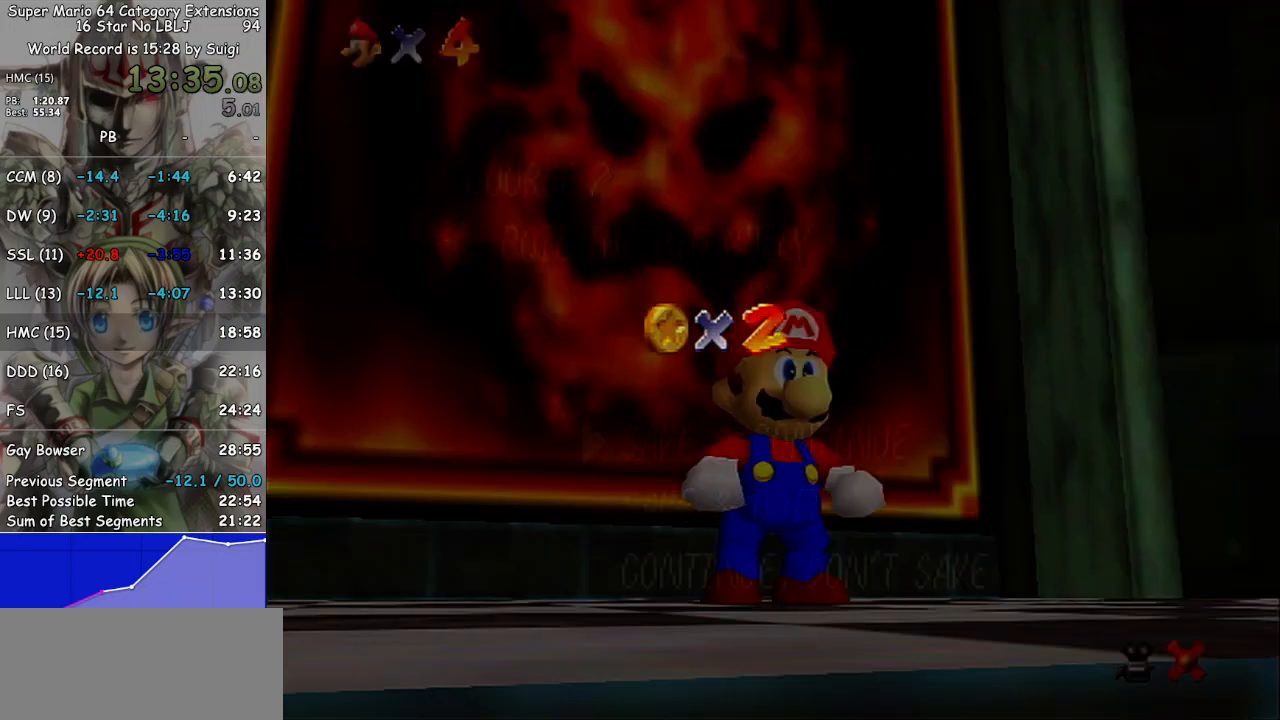
{"buttons": [], "left_stick": "center", "right_stick": "center", "events": [[167, "A", "down"], [267, "A", "up"], [367, "A", "down"], [500, "A", "up"]]}
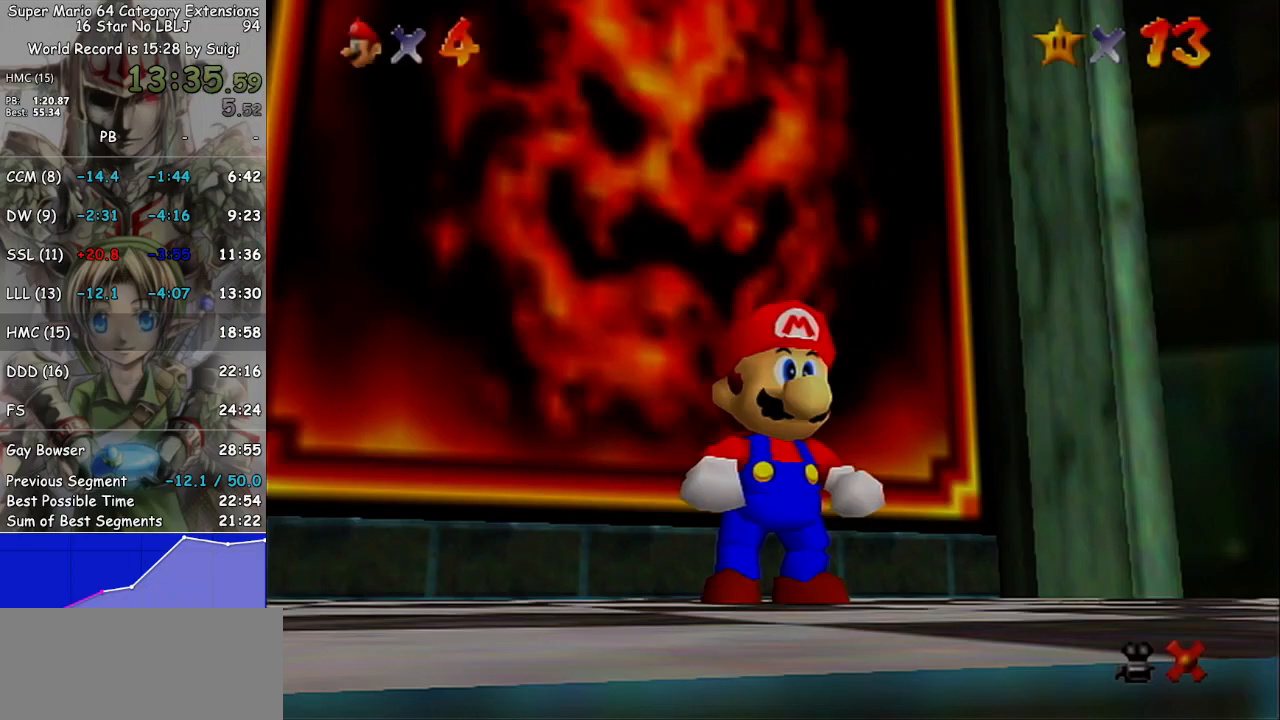
{"buttons": ["A", "L1"], "left_stick": "right", "right_stick": "center", "events": [[133, "left_stick", "right"], [433, "L1", "down"], [500, "A", "down"]]}
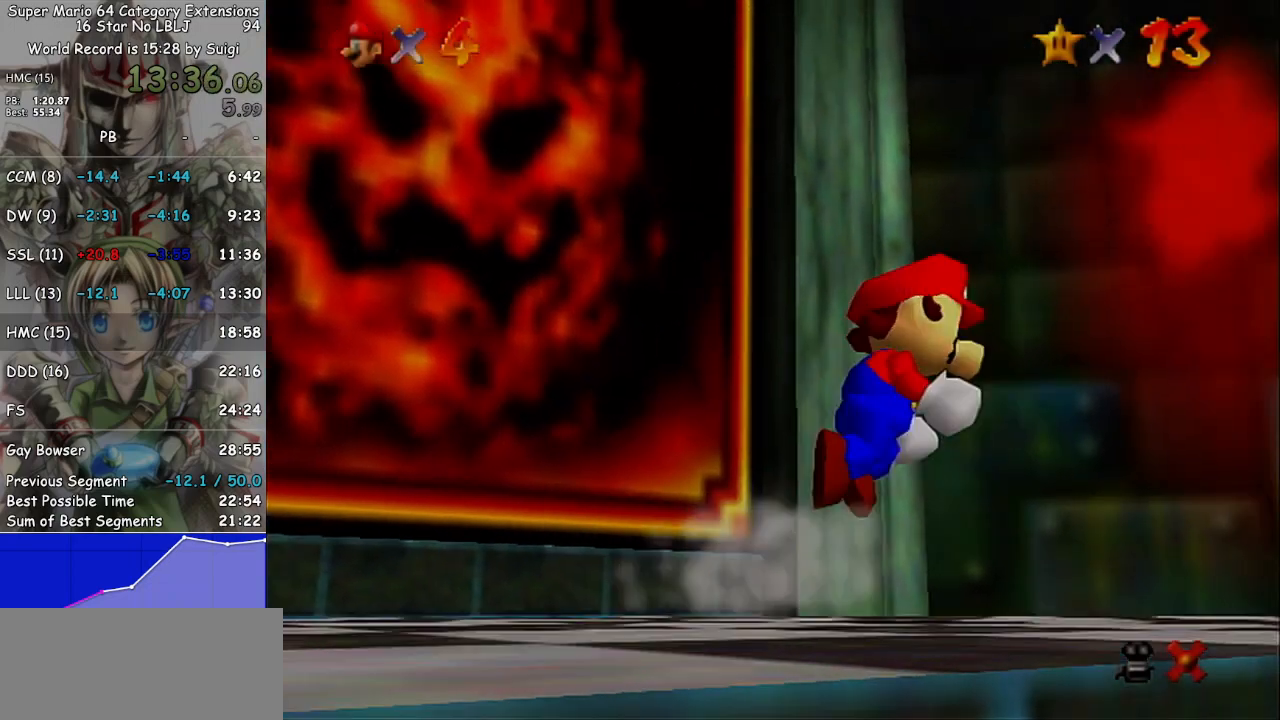
{"buttons": [], "left_stick": "up", "right_stick": "center", "events": [[67, "A", "up"], [67, "L1", "up"], [367, "left_stick", "up-right"], [467, "left_stick", "up"]]}
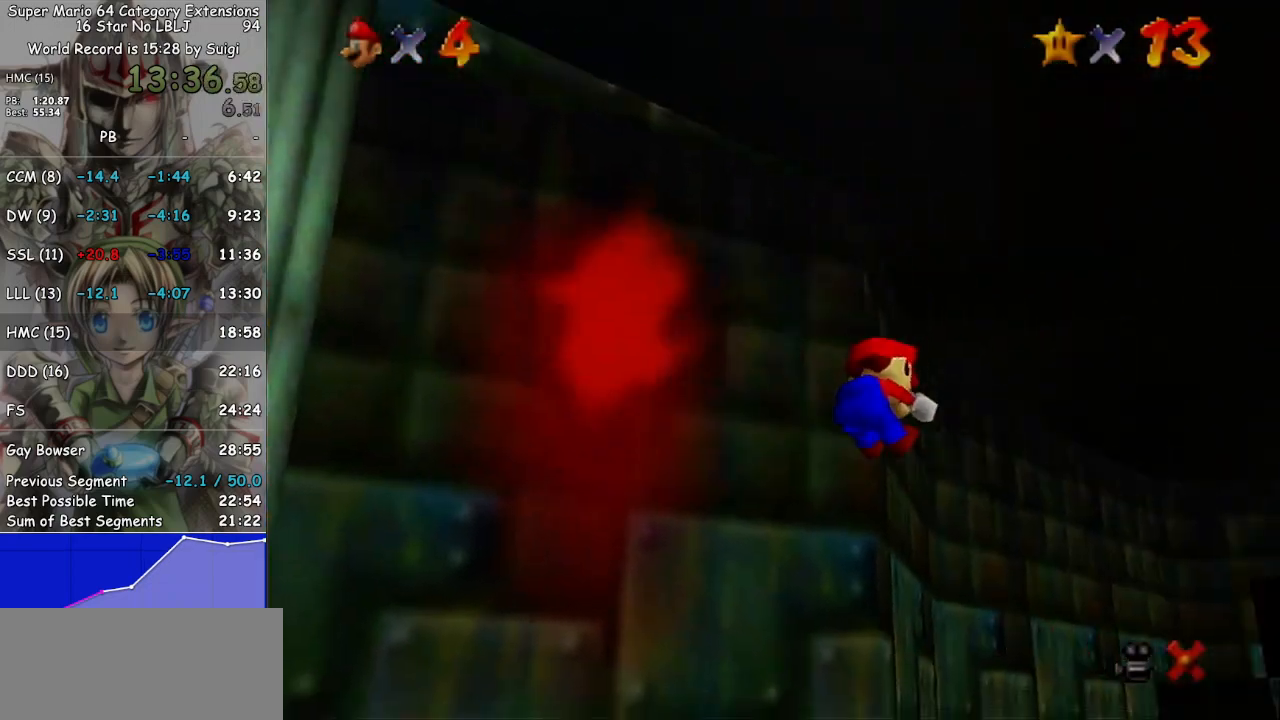
{"buttons": [], "left_stick": "up-right", "right_stick": "center", "events": [[267, "left_stick", "up-right"]]}
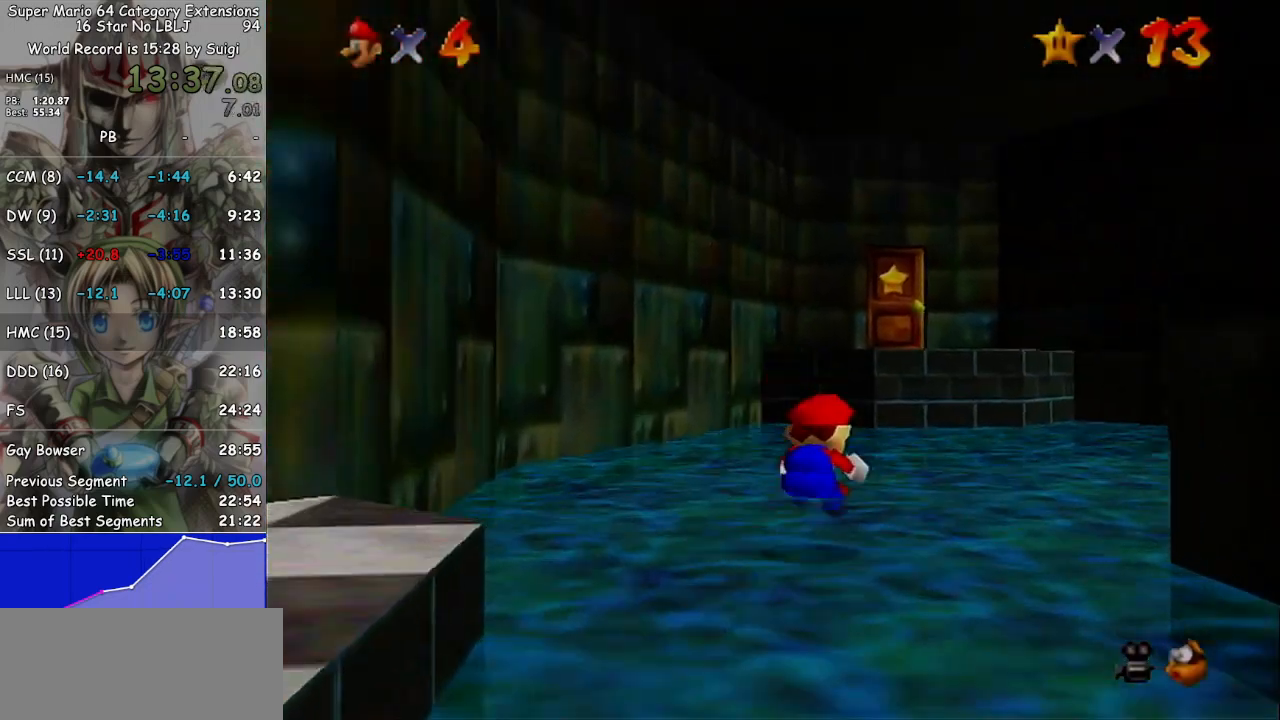
{"buttons": [], "left_stick": "up", "right_stick": "center", "events": [[300, "left_stick", "up"]]}
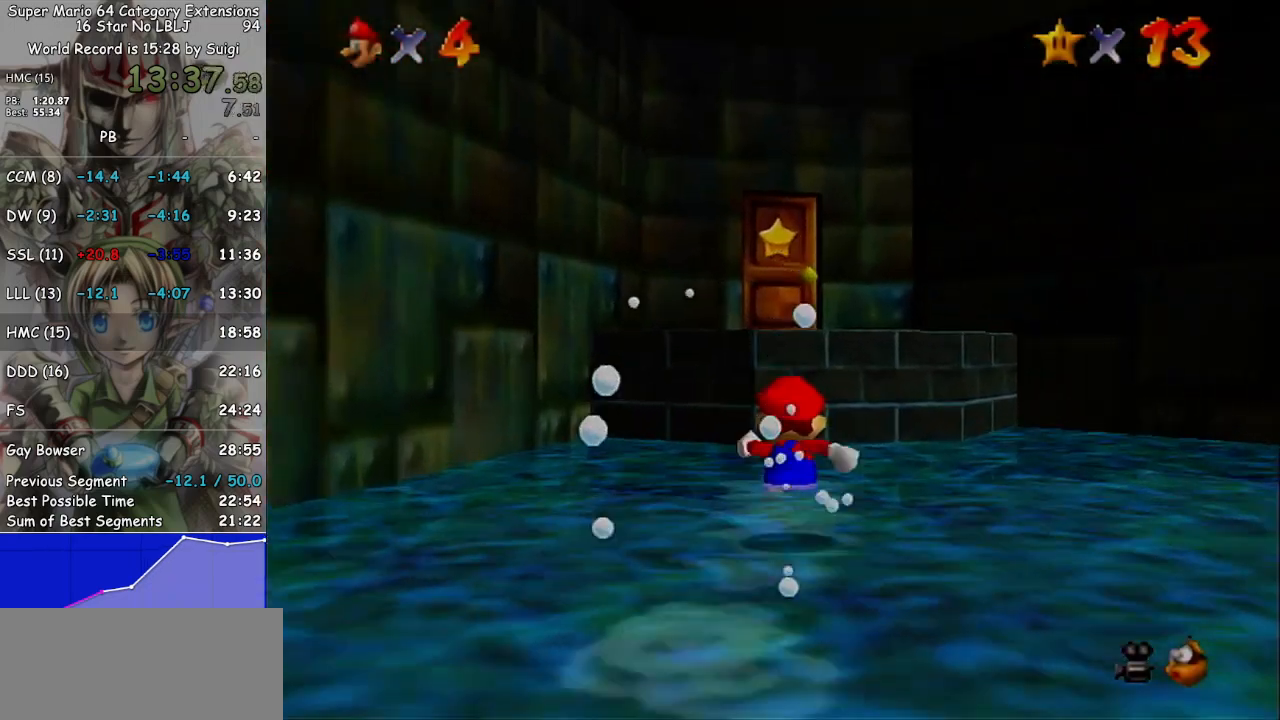
{"buttons": ["A"], "left_stick": "up", "right_stick": "center", "events": [[67, "A", "down"]]}
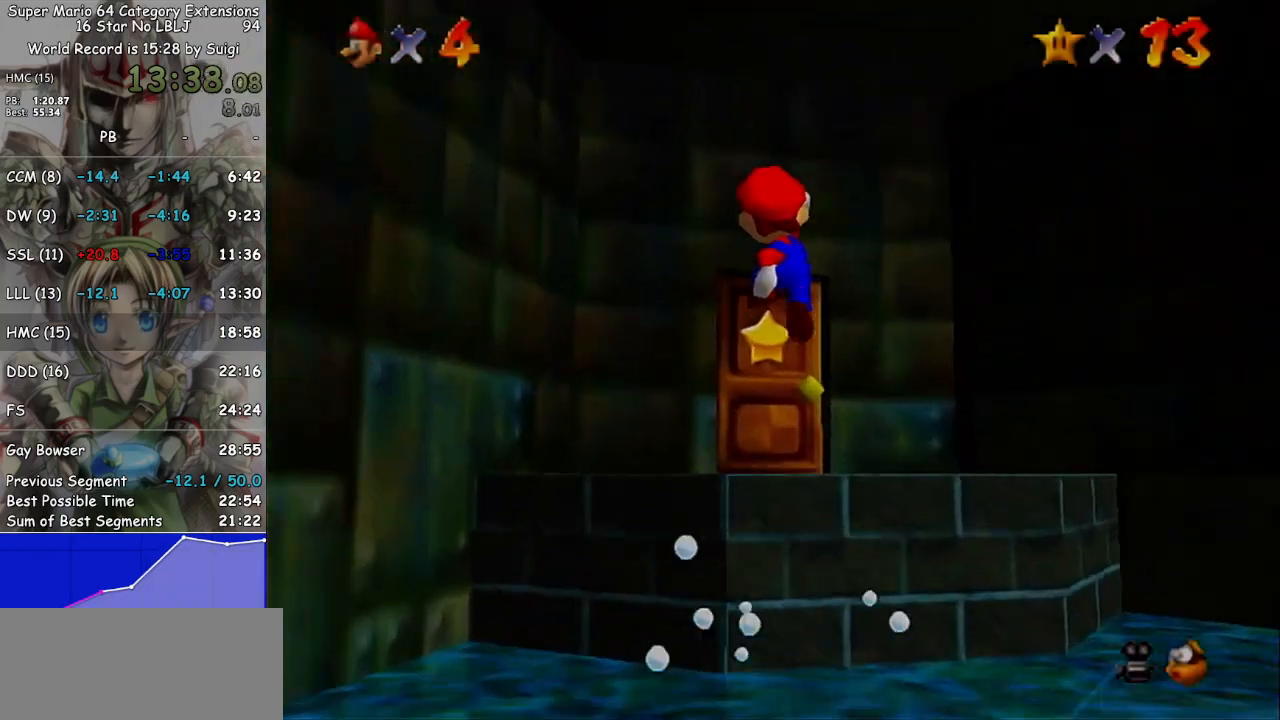
{"buttons": [], "left_stick": "up", "right_stick": "center", "events": [[133, "A", "up"]]}
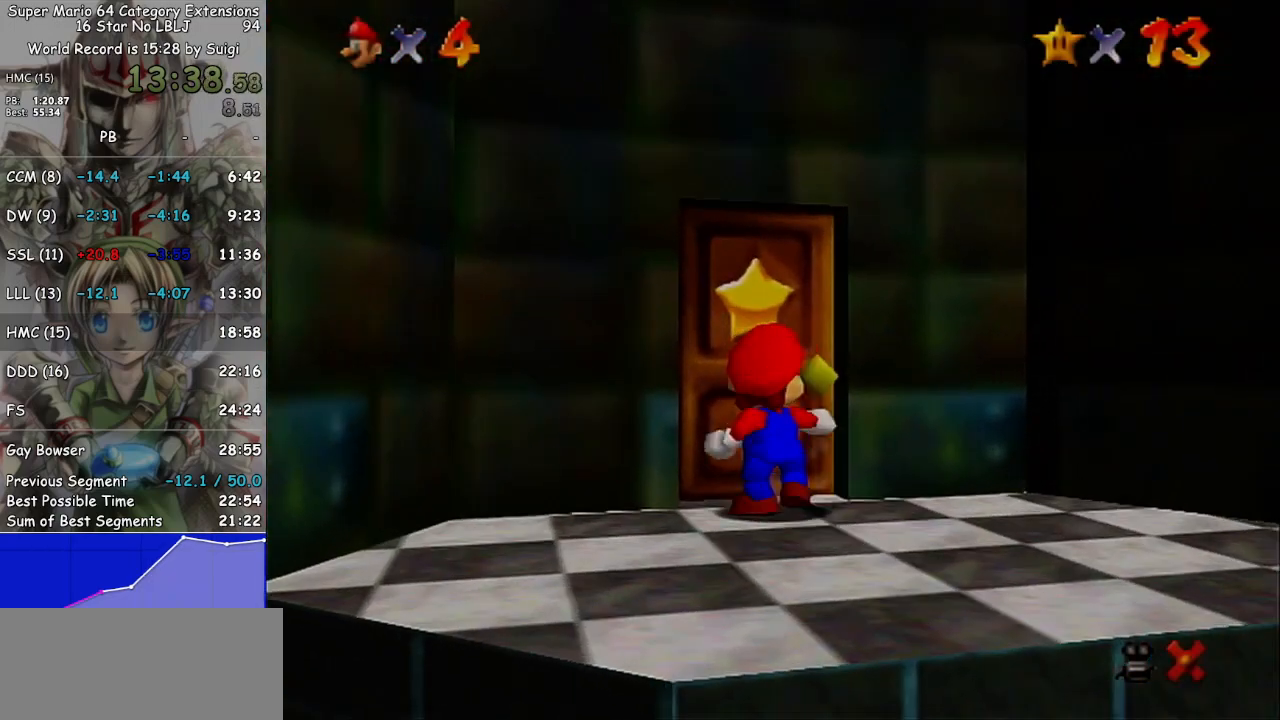
{"buttons": [], "left_stick": "center", "right_stick": "center", "events": [[233, "left_stick", "center"]]}
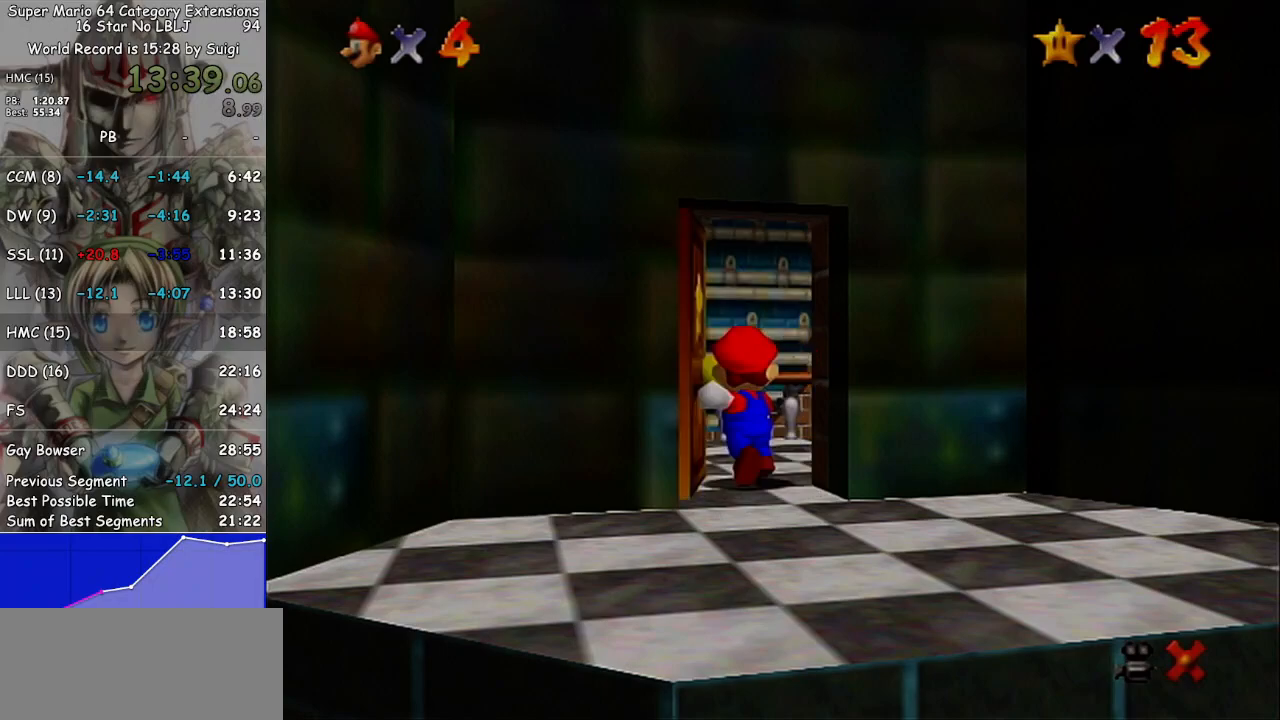
{"buttons": [], "left_stick": "up", "right_stick": "center", "events": [[400, "left_stick", "up"]]}
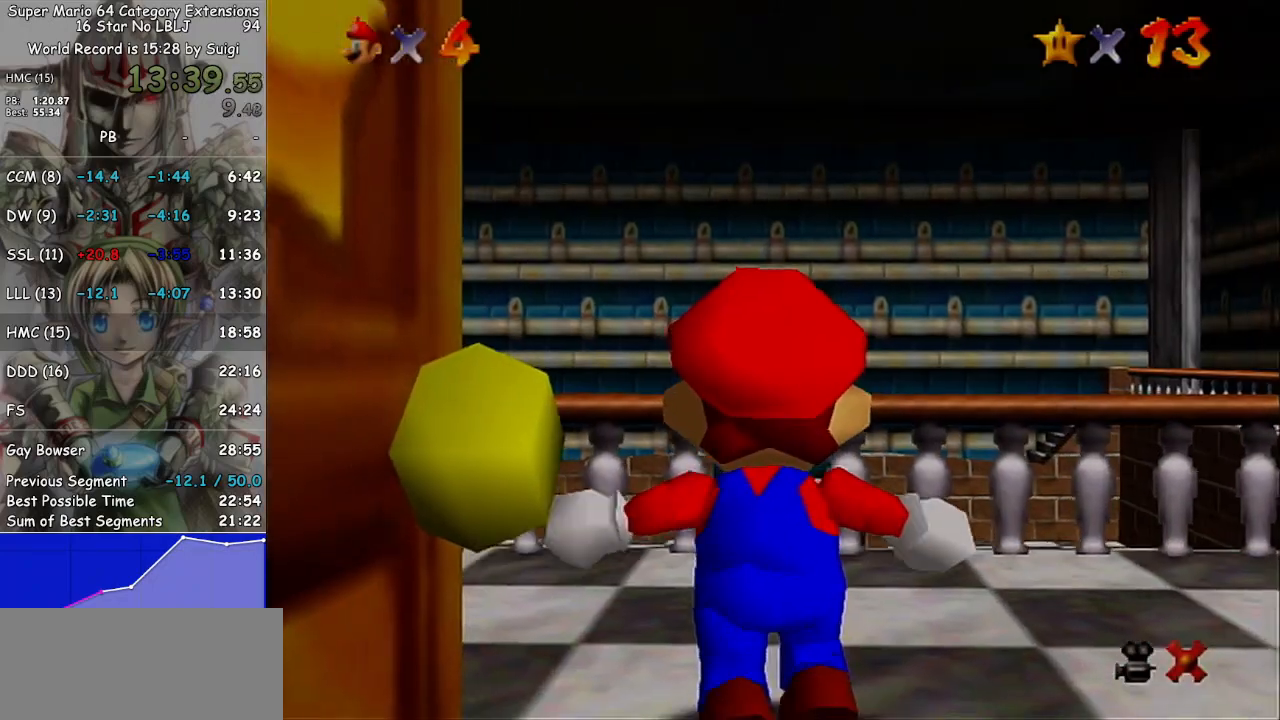
{"buttons": [], "left_stick": "up", "right_stick": "center", "events": []}
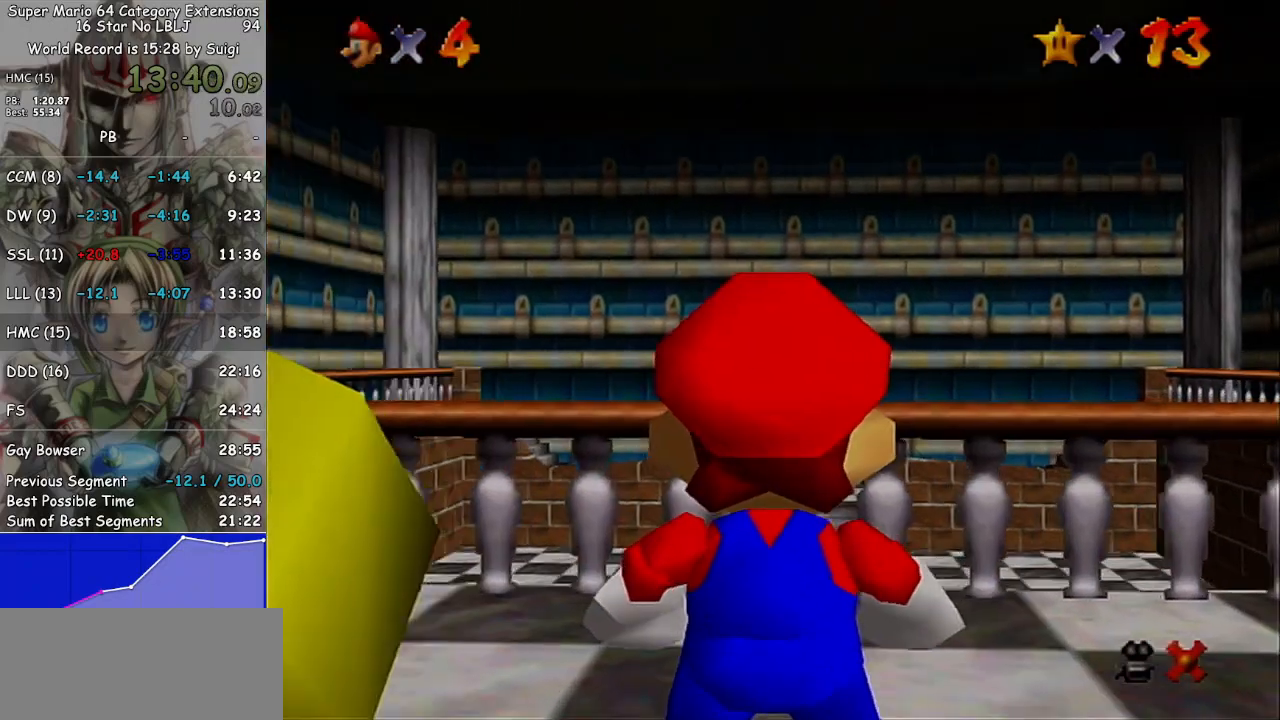
{"buttons": ["A"], "left_stick": "up", "right_stick": "center", "events": [[433, "A", "down"]]}
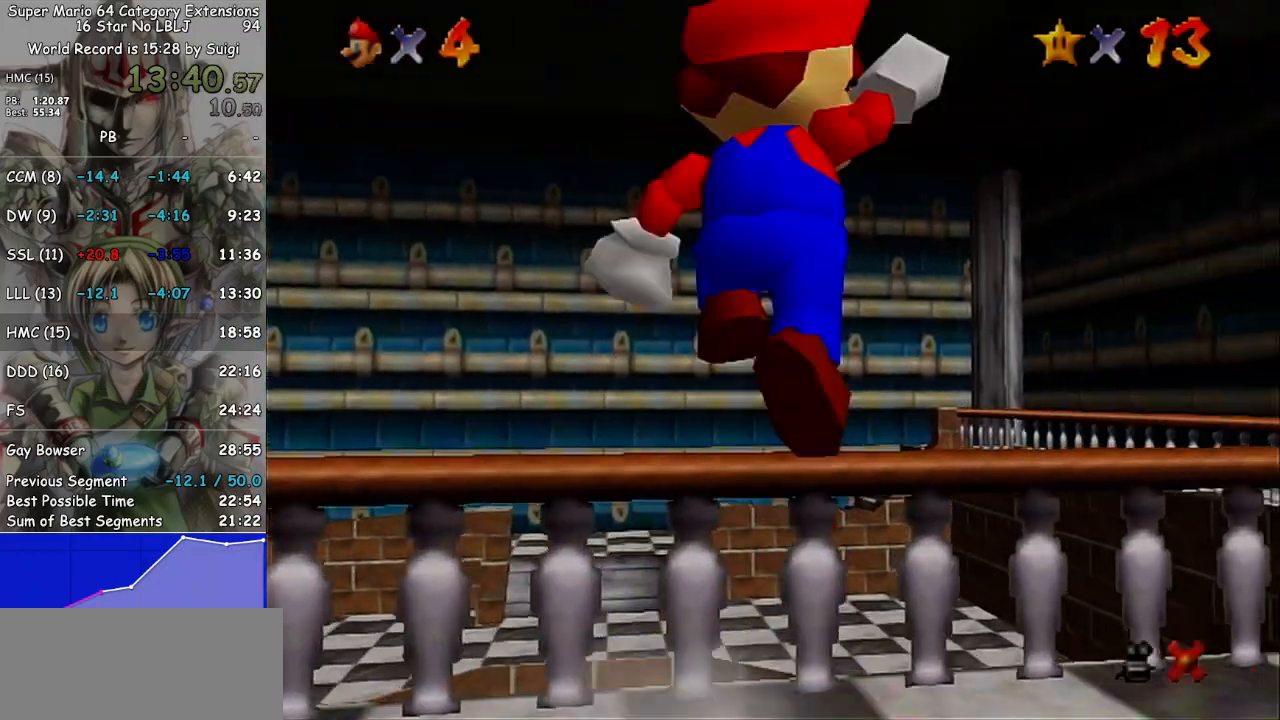
{"buttons": [], "left_stick": "right", "right_stick": "center", "events": [[167, "left_stick", "up-right"], [200, "A", "up"], [300, "left_stick", "right"]]}
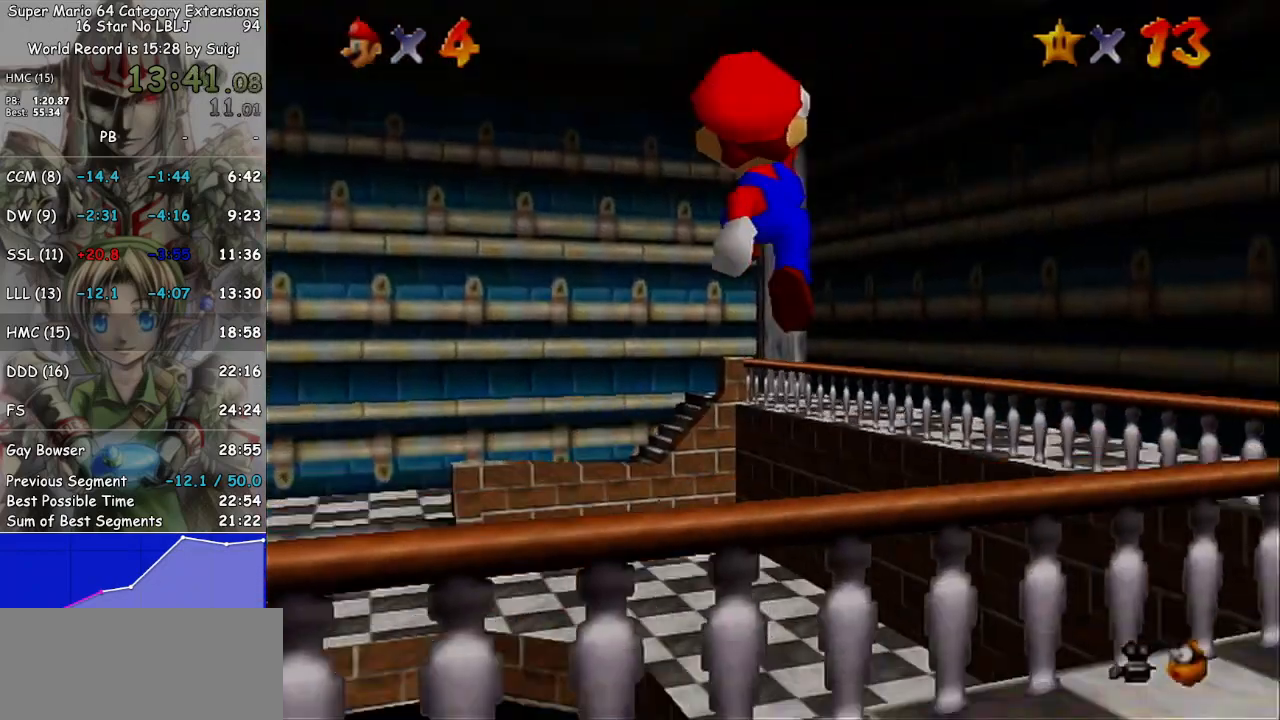
{"buttons": [], "left_stick": "right", "right_stick": "center", "events": [[67, "left_stick", "center"], [400, "left_stick", "right"]]}
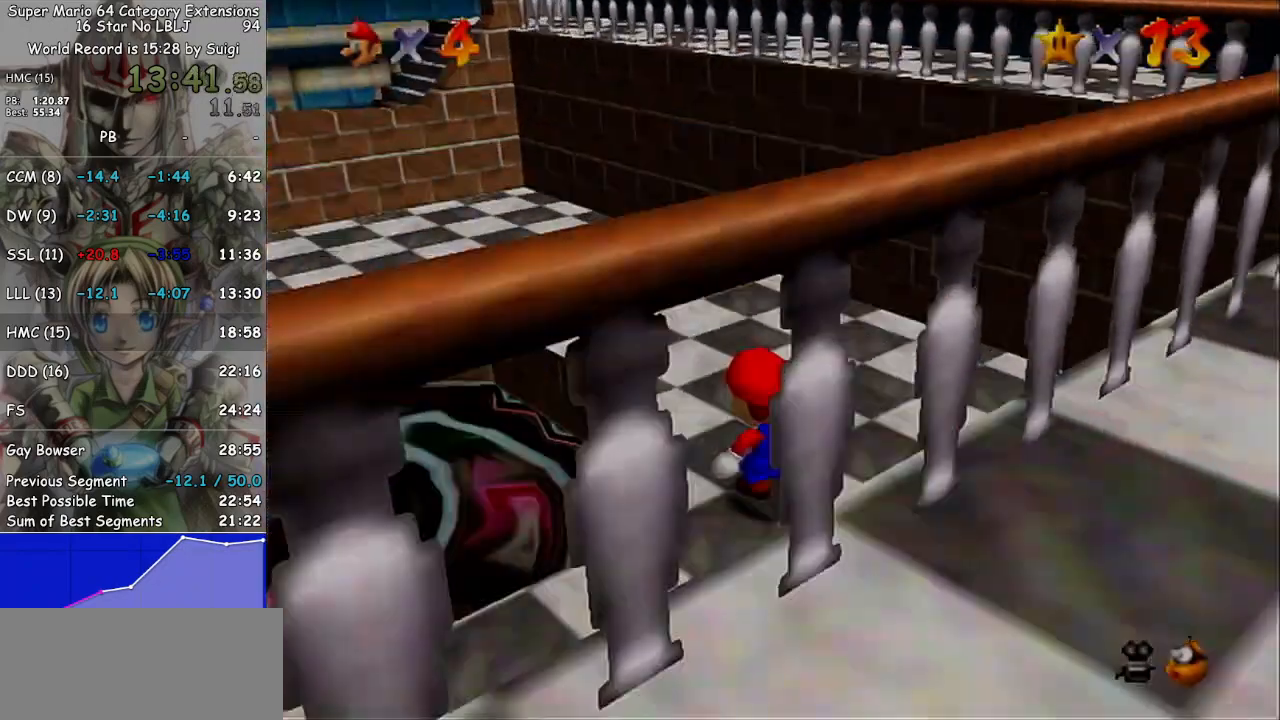
{"buttons": [], "left_stick": "right", "right_stick": "center", "events": []}
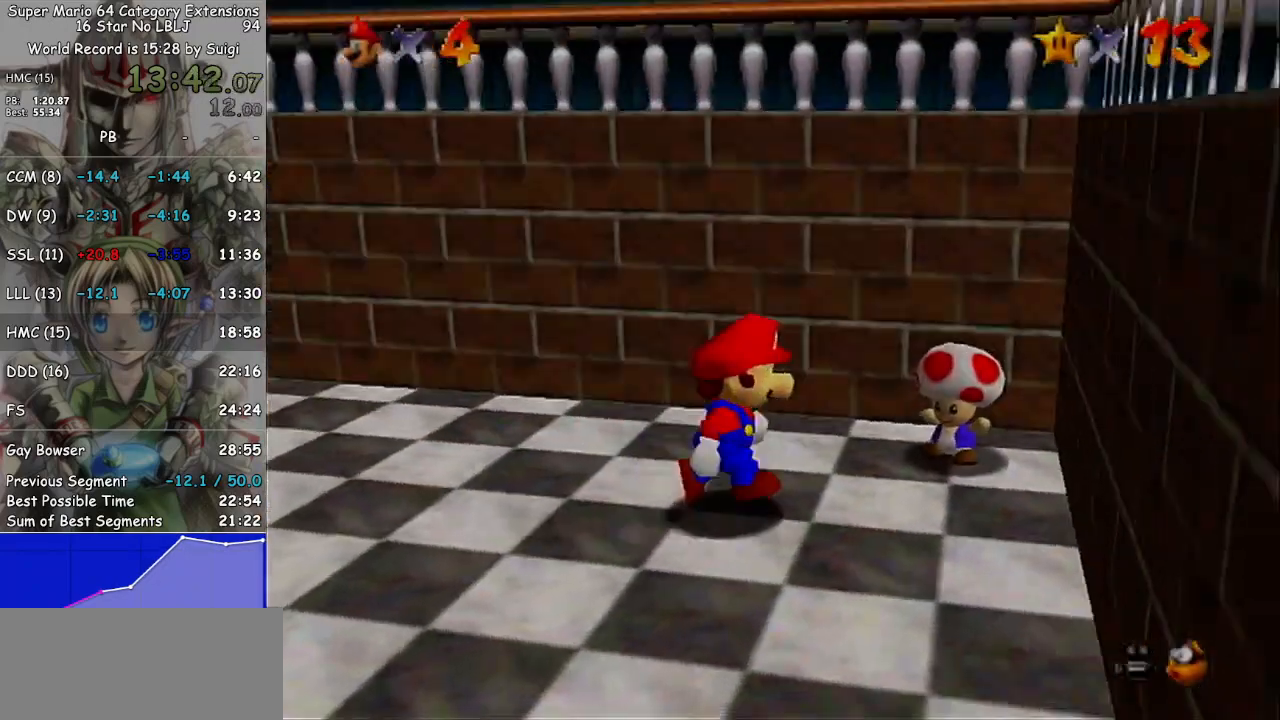
{"buttons": [], "left_stick": "center", "right_stick": "center", "events": [[133, "left_stick", "up-right"], [433, "left_stick", "center"]]}
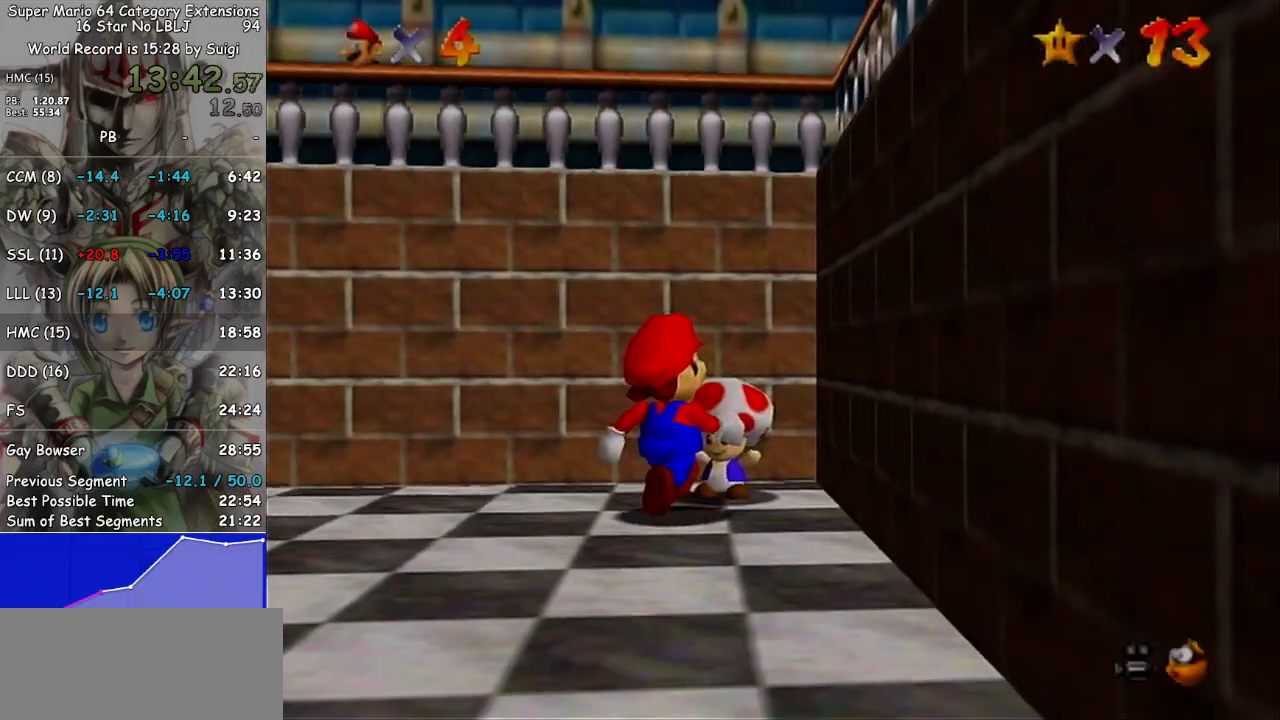
{"buttons": ["A"], "left_stick": "center", "right_stick": "center", "events": [[433, "A", "down"]]}
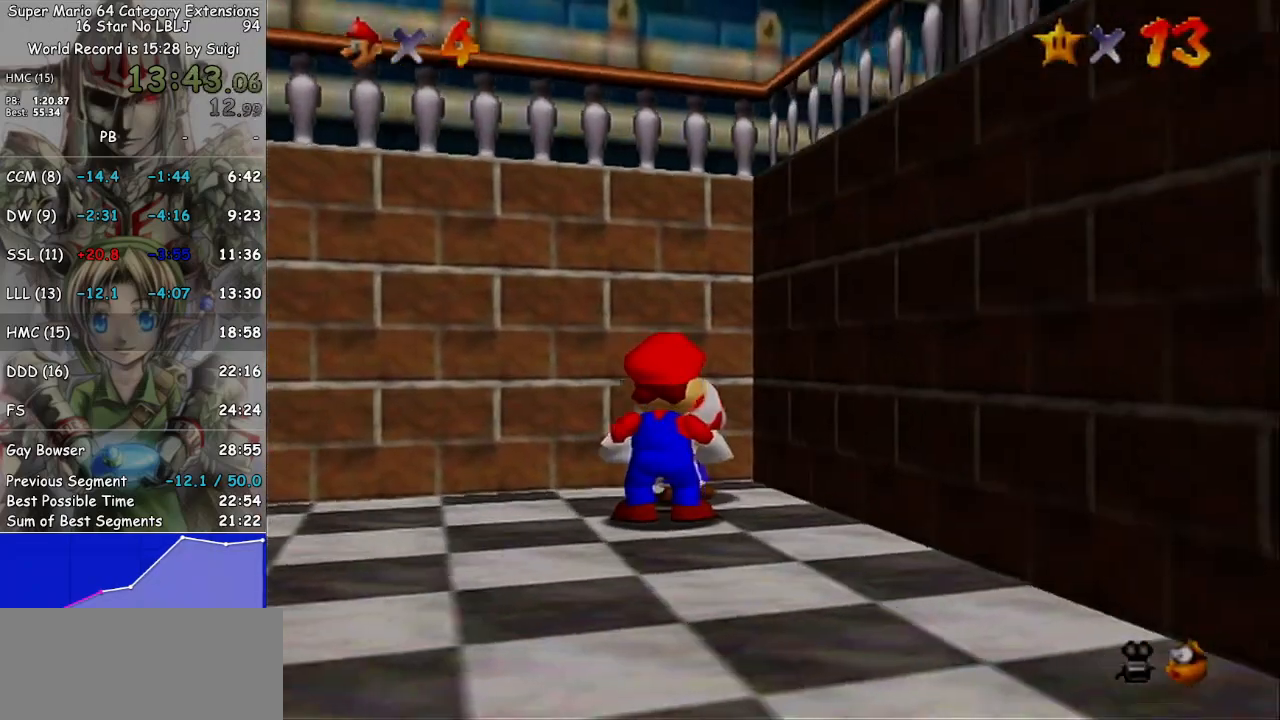
{"buttons": [], "left_stick": "center", "right_stick": "center", "events": [[33, "A", "up"], [367, "A", "down"], [400, "A", "up"]]}
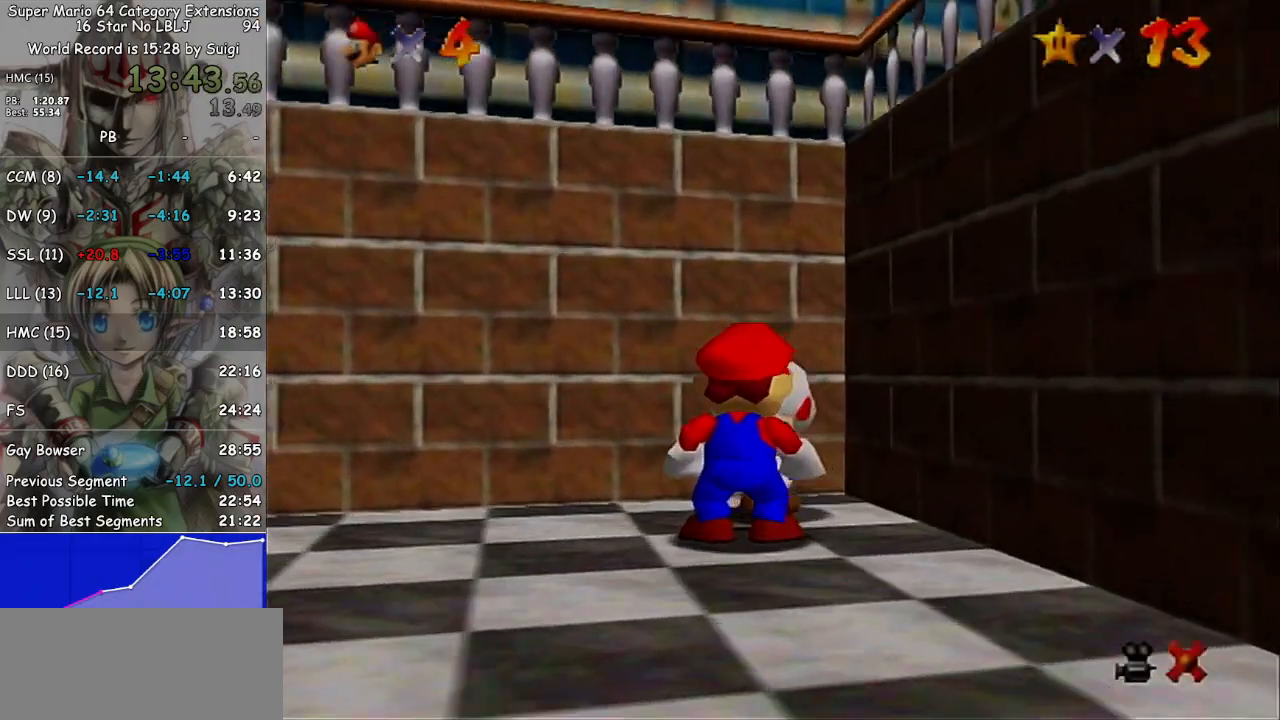
{"buttons": ["A"], "left_stick": "center", "right_stick": "center", "events": [[33, "A", "down"], [100, "A", "up"], [167, "A", "down"], [200, "A", "up"], [367, "A", "down"], [400, "A", "up"], [500, "A", "down"]]}
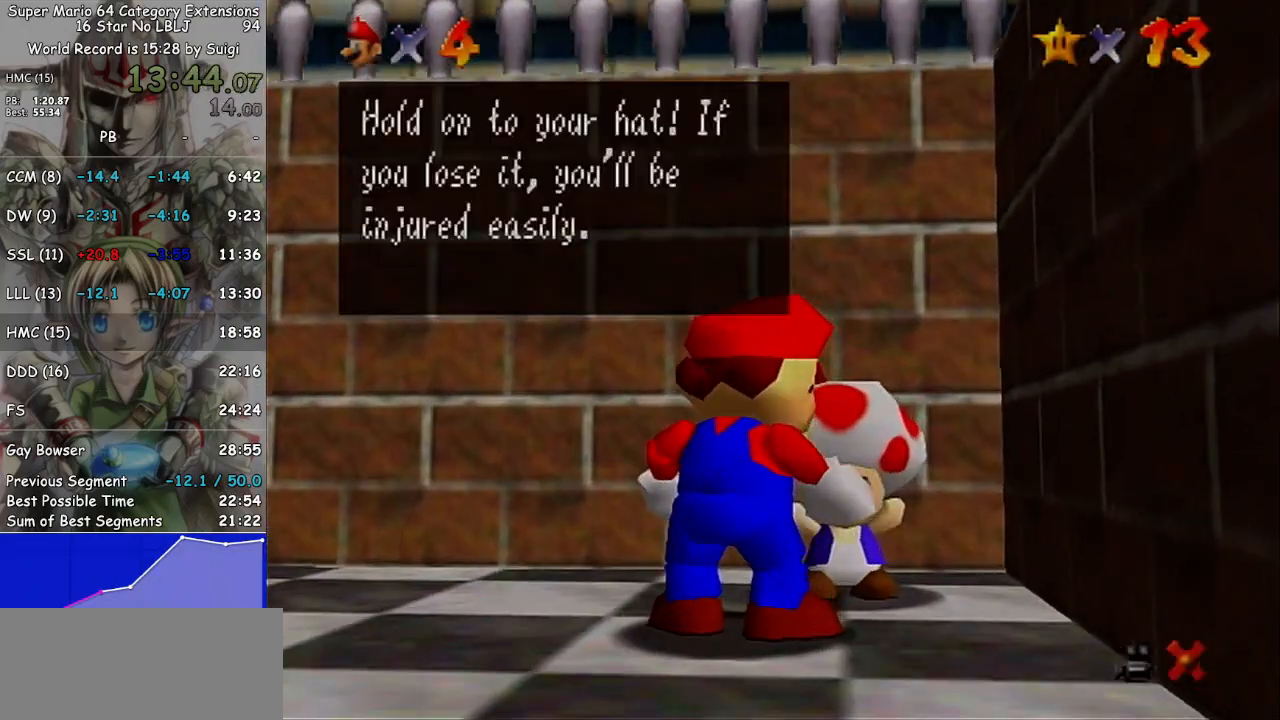
{"buttons": ["A"], "left_stick": "center", "right_stick": "center", "events": [[67, "A", "up"], [267, "A", "down"], [333, "A", "up"], [467, "A", "down"]]}
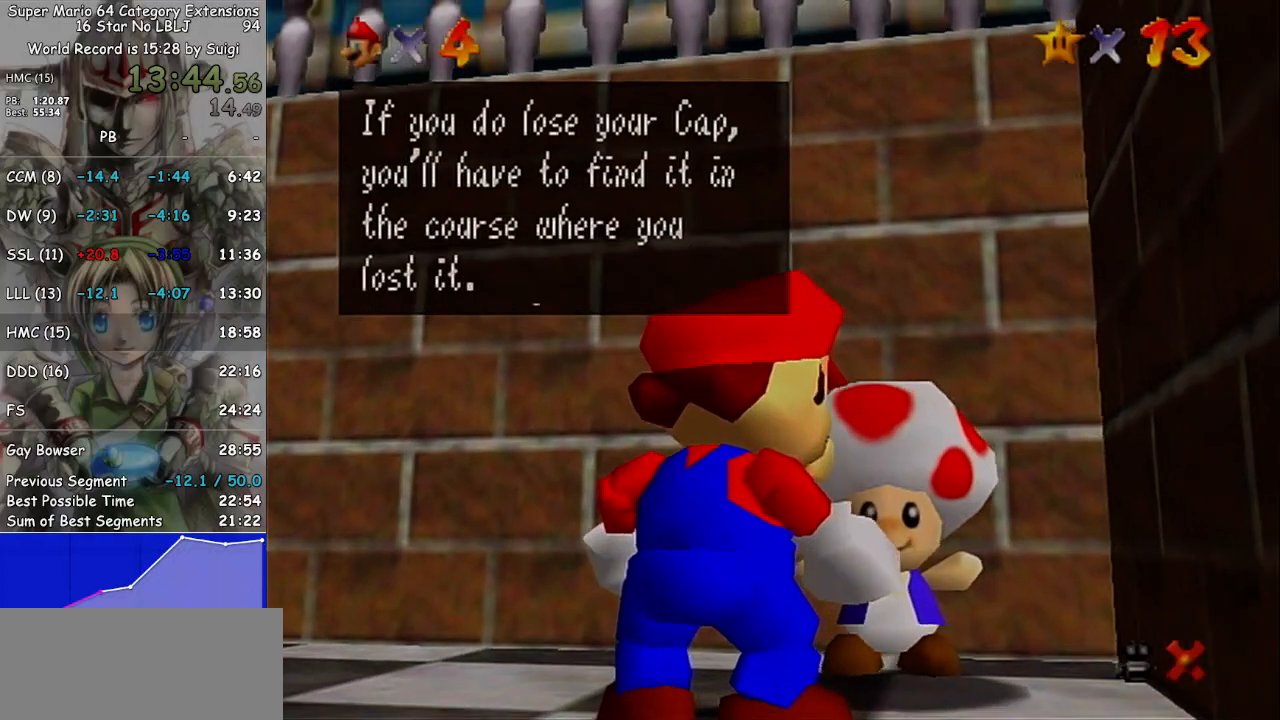
{"buttons": [], "left_stick": "center", "right_stick": "center", "events": [[100, "A", "up"], [300, "A", "down"], [467, "A", "up"]]}